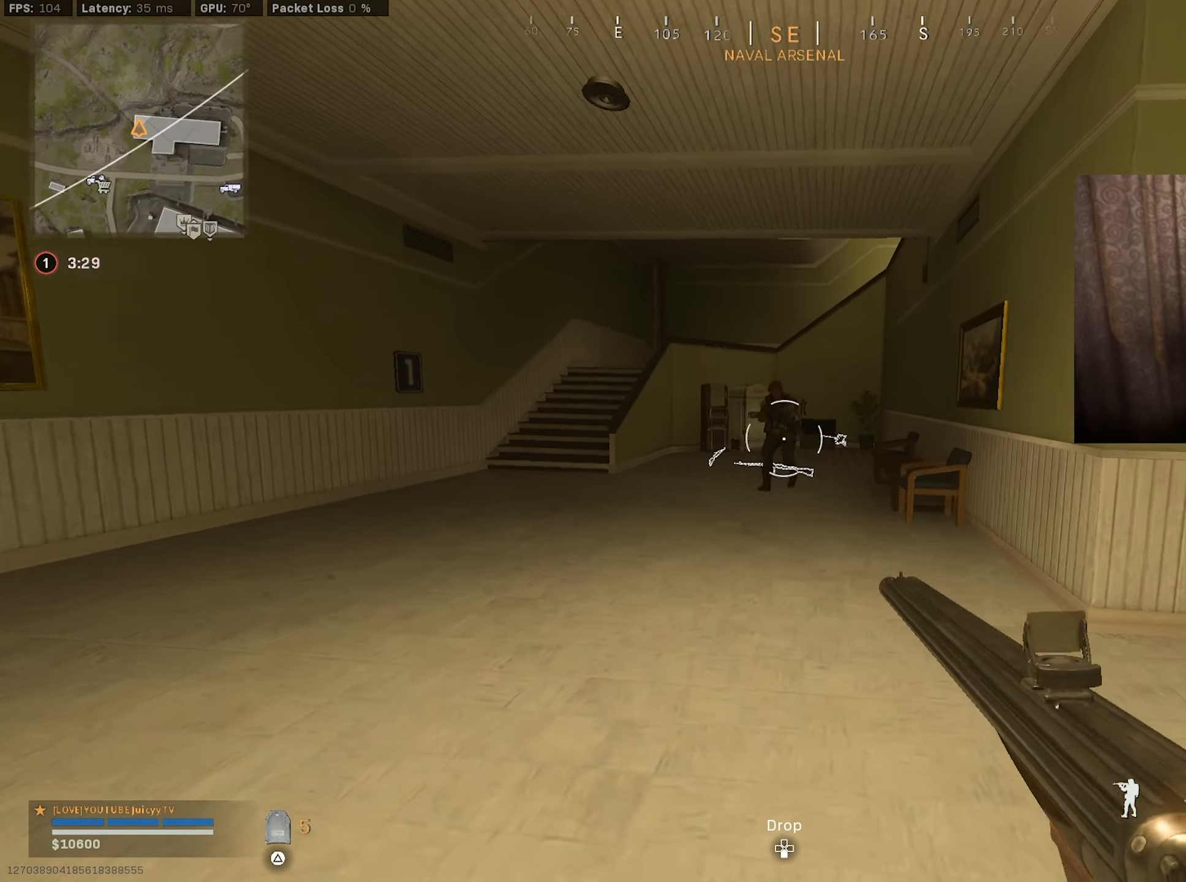
Gameplay with a controller (PlayStation layout); each line is a JSON object with the inputs held at the frame after it. "events" lists button and stick changes between this image and that frame as [ms after this image, input, new state], when the widget could be followed in between.
{"buttons": ["R1"], "left_stick": "right", "right_stick": "left", "events": [[17, "left_stick", "center"], [67, "left_stick", "right"], [134, "R1", "down"], [134, "right_stick", "up-left"], [217, "R1", "up"], [217, "right_stick", "center"], [267, "right_stick", "down"], [284, "R1", "down"], [334, "R1", "up"], [400, "R1", "down"], [434, "right_stick", "center"], [467, "R1", "up"], [484, "right_stick", "left"], [500, "R1", "down"]]}
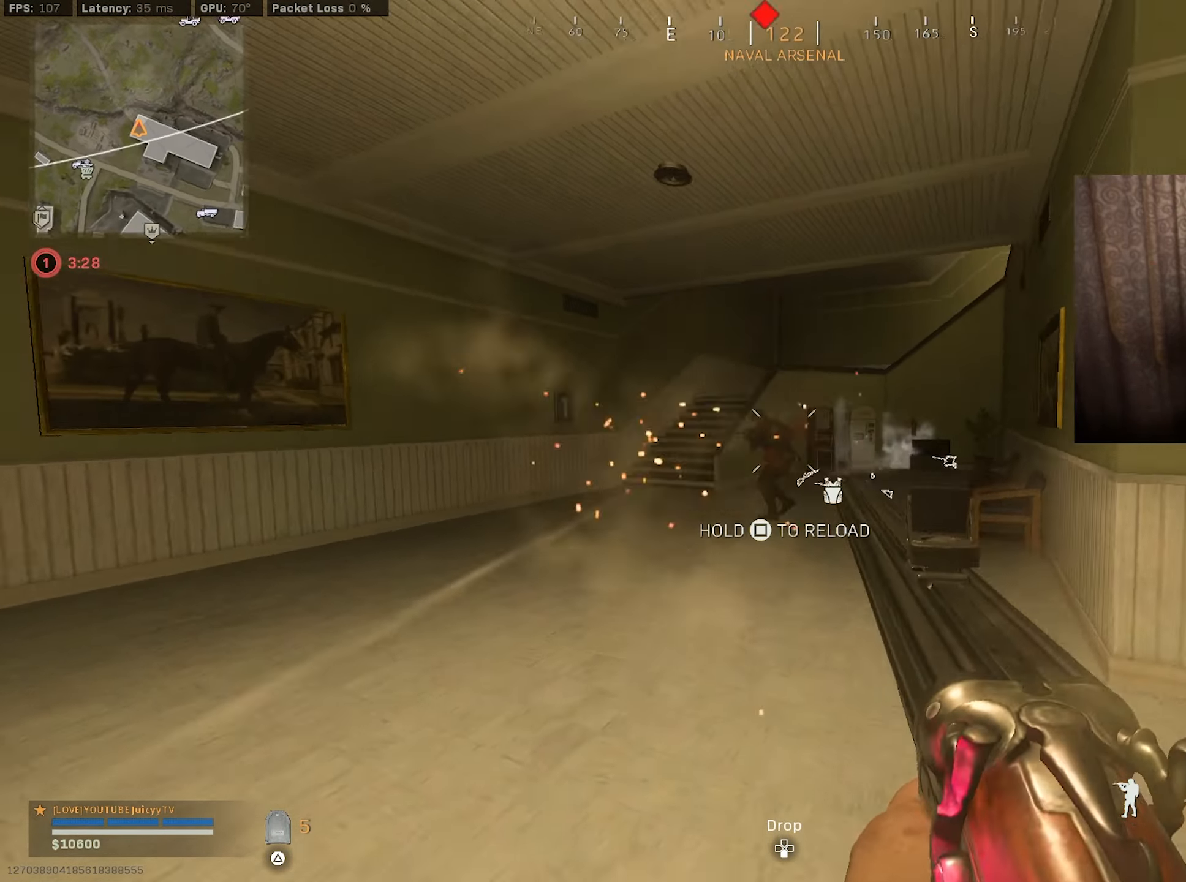
{"buttons": [], "left_stick": "up-right", "right_stick": "down-right", "events": [[34, "right_stick", "center"], [50, "left_stick", "up-right"], [100, "R1", "up"], [100, "right_stick", "down-right"], [184, "TRIANGLE", "down"], [250, "TRIANGLE", "up"]]}
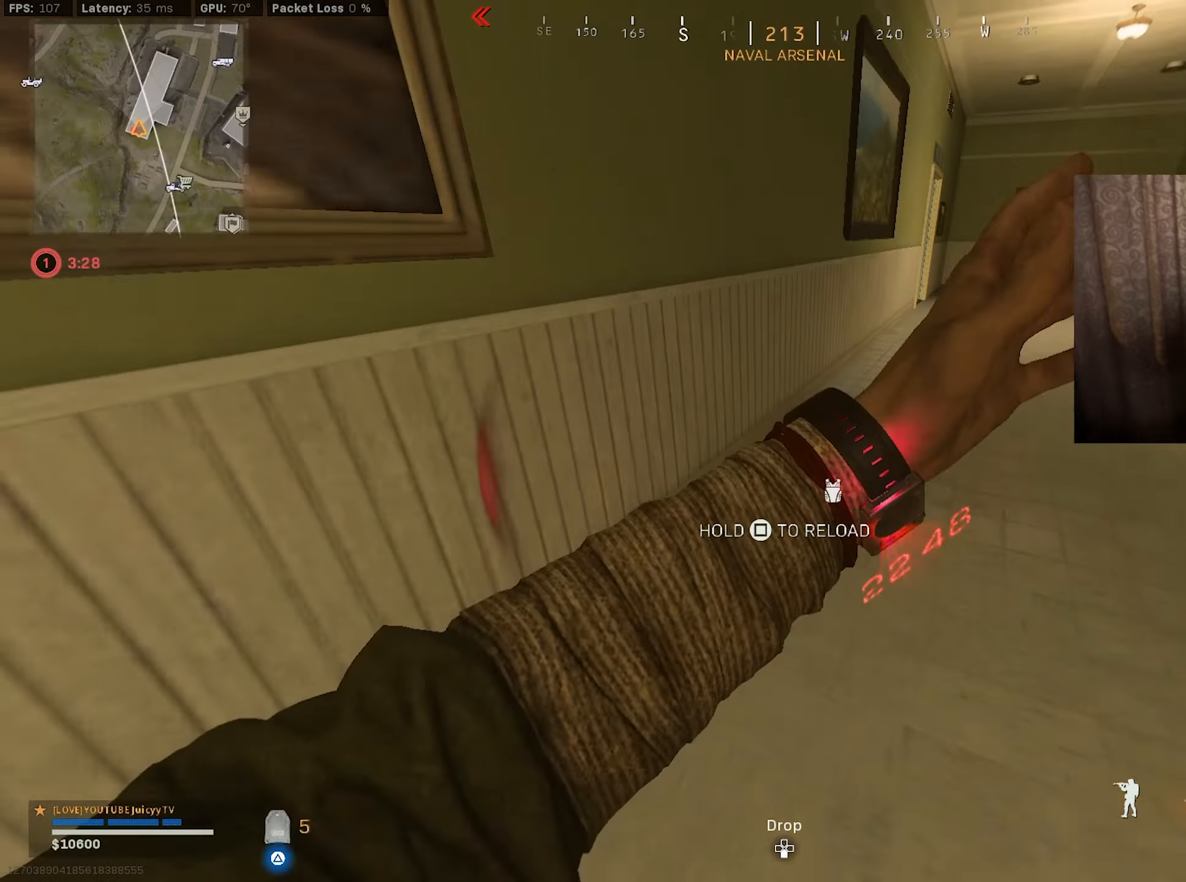
{"buttons": [], "left_stick": "up-left", "right_stick": "up-left", "events": [[34, "right_stick", "left"], [200, "left_stick", "down-right"], [267, "left_stick", "down-left"], [384, "left_stick", "up-left"], [384, "right_stick", "center"], [450, "right_stick", "up-left"]]}
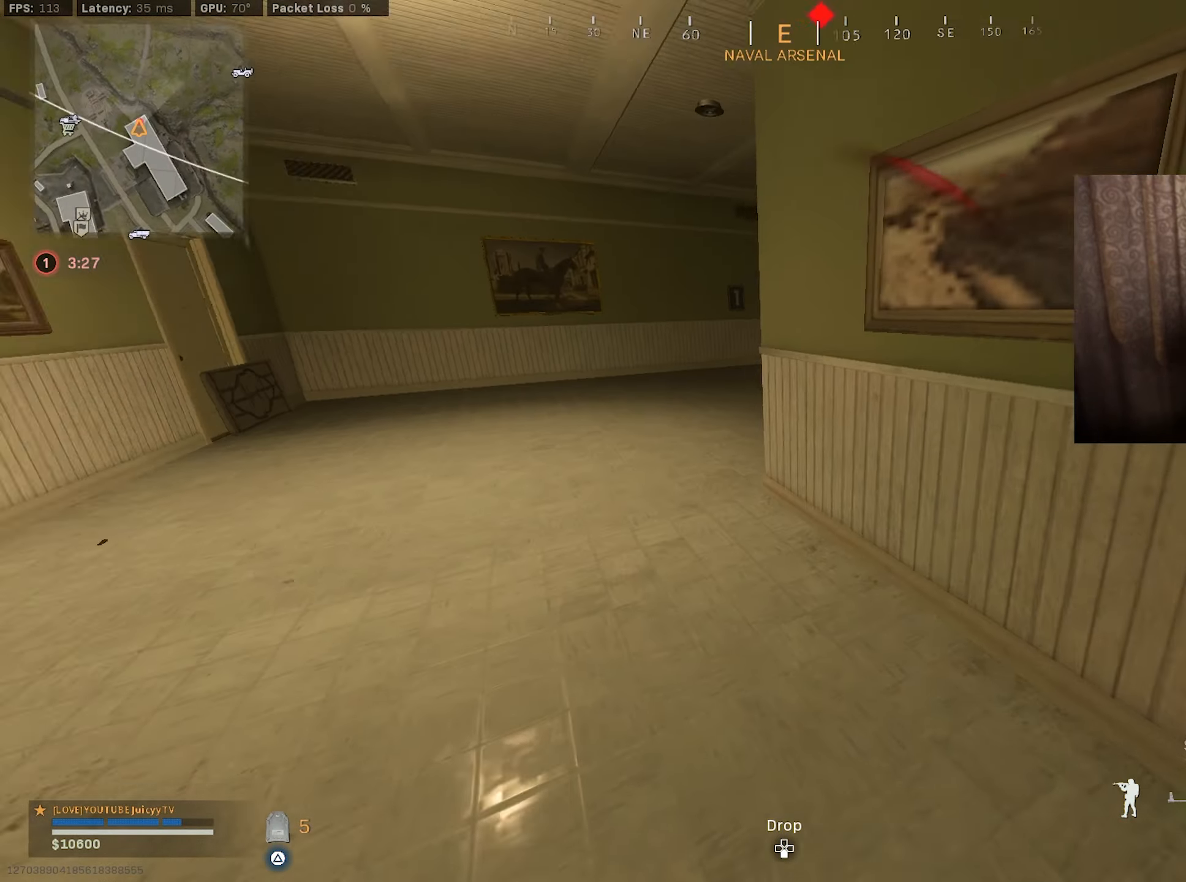
{"buttons": ["L1"], "left_stick": "down-left", "right_stick": "up-right", "events": [[184, "right_stick", "right"], [300, "R3", "down"], [367, "L1", "down"], [400, "R3", "up"], [434, "right_stick", "up-right"], [450, "left_stick", "down-left"]]}
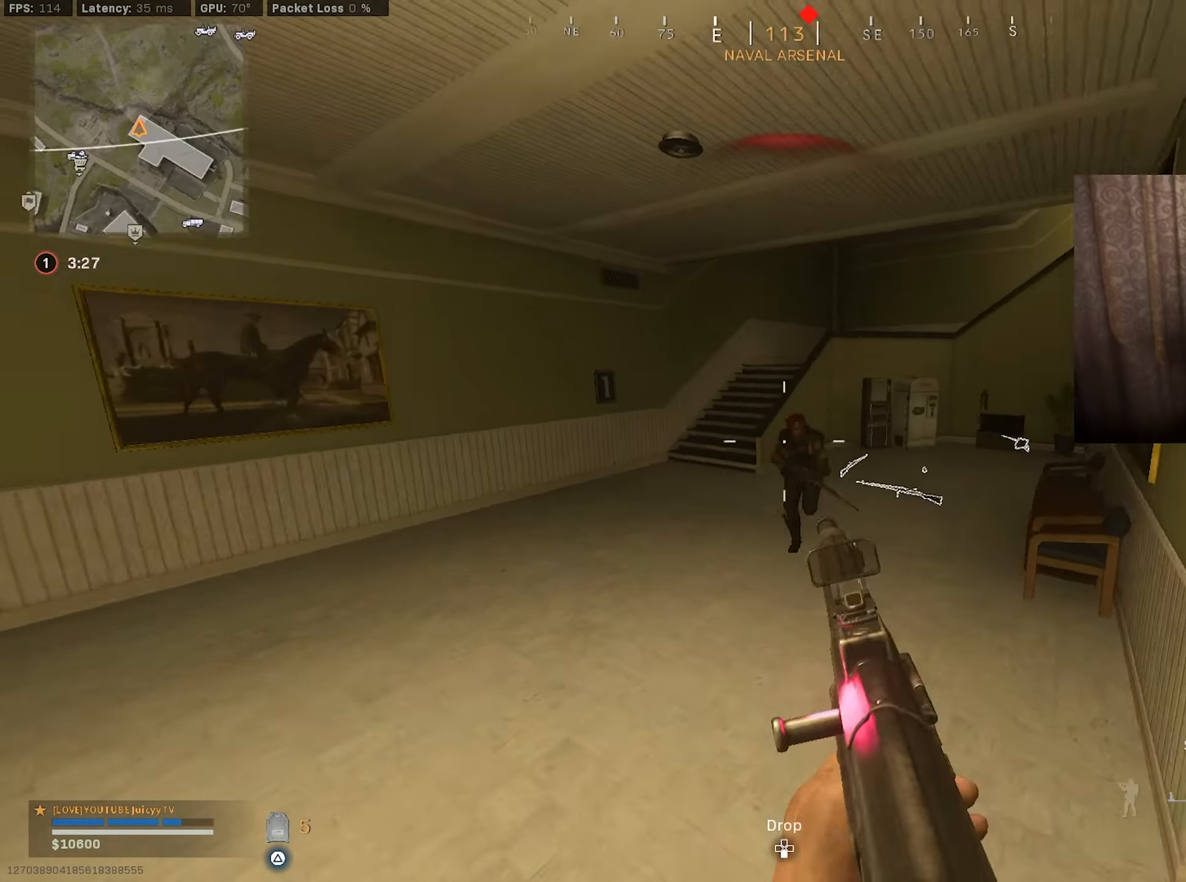
{"buttons": ["L1", "R1", "R3"], "left_stick": "down-left", "right_stick": "center", "events": [[50, "R1", "down"], [100, "right_stick", "left"], [167, "right_stick", "down-right"], [234, "R3", "down"], [267, "right_stick", "right"], [284, "L1", "up"], [367, "right_stick", "down-right"], [384, "R3", "up"], [400, "L1", "down"], [434, "R3", "down"], [467, "right_stick", "center"]]}
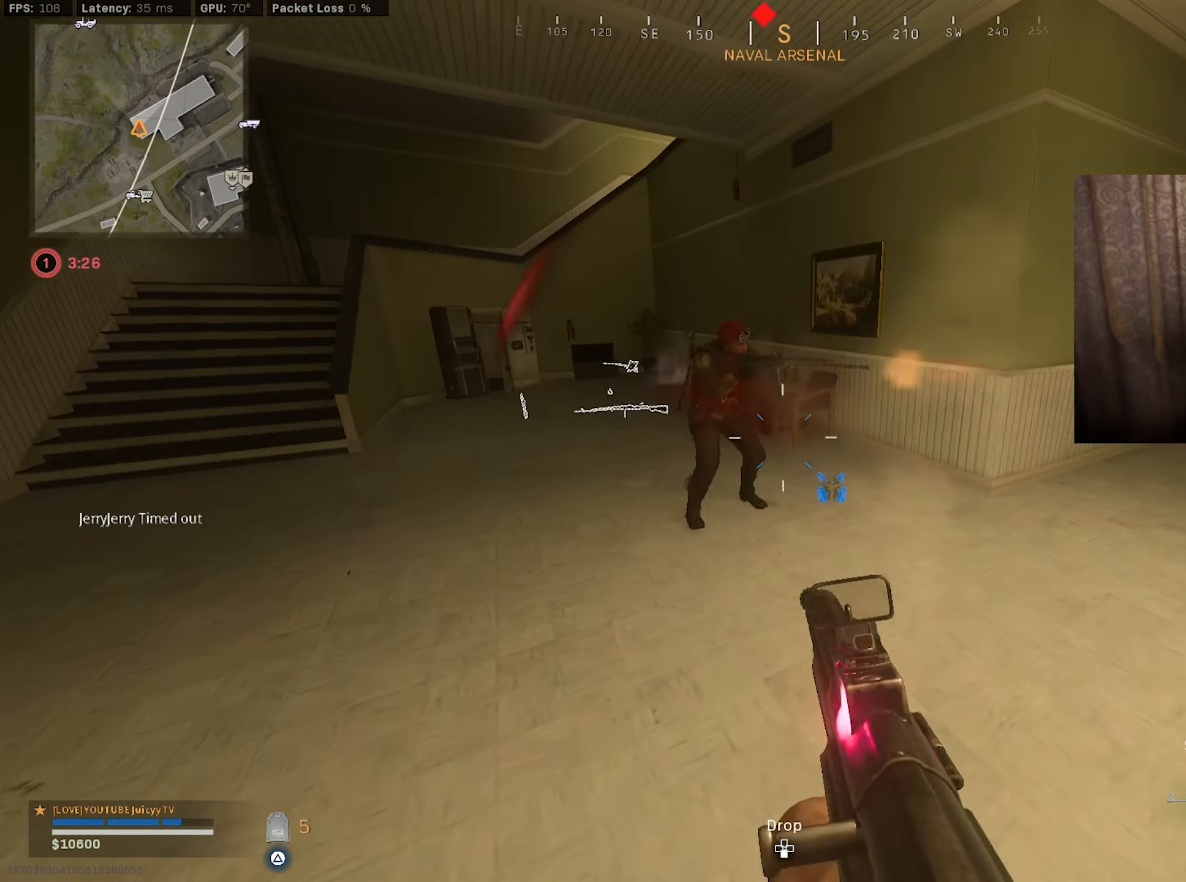
{"buttons": ["L1", "R1"], "left_stick": "down-right", "right_stick": "down-right", "events": [[34, "right_stick", "left"], [50, "R3", "up"], [184, "left_stick", "down"], [250, "right_stick", "up-left"], [367, "left_stick", "down-right"], [500, "right_stick", "down-right"]]}
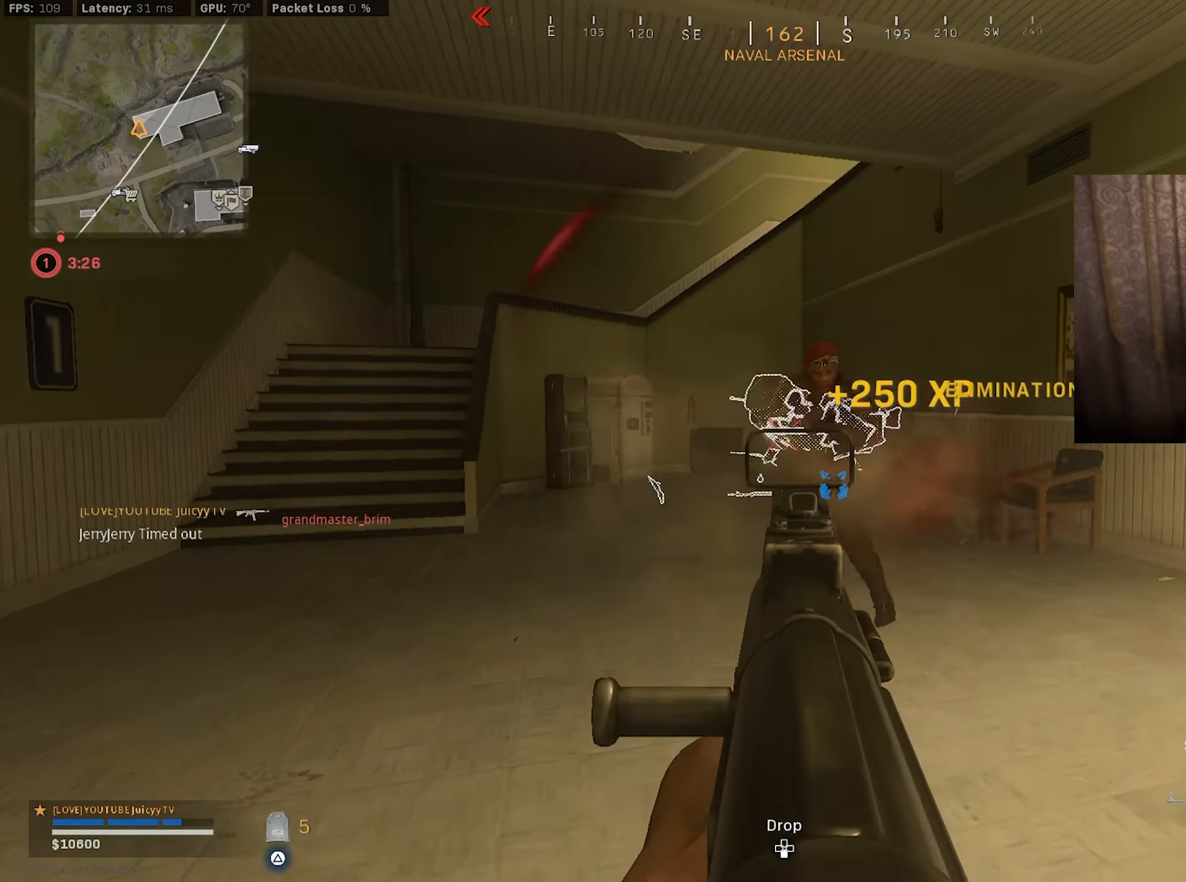
{"buttons": ["TRIANGLE"], "left_stick": "up-right", "right_stick": "center", "events": [[17, "R3", "down"], [17, "left_stick", "right"], [100, "right_stick", "down"], [134, "R3", "up"], [184, "R1", "up"], [200, "L1", "up"], [200, "left_stick", "up-right"], [283, "TRIANGLE", "down"], [366, "right_stick", "up-left"], [433, "right_stick", "center"]]}
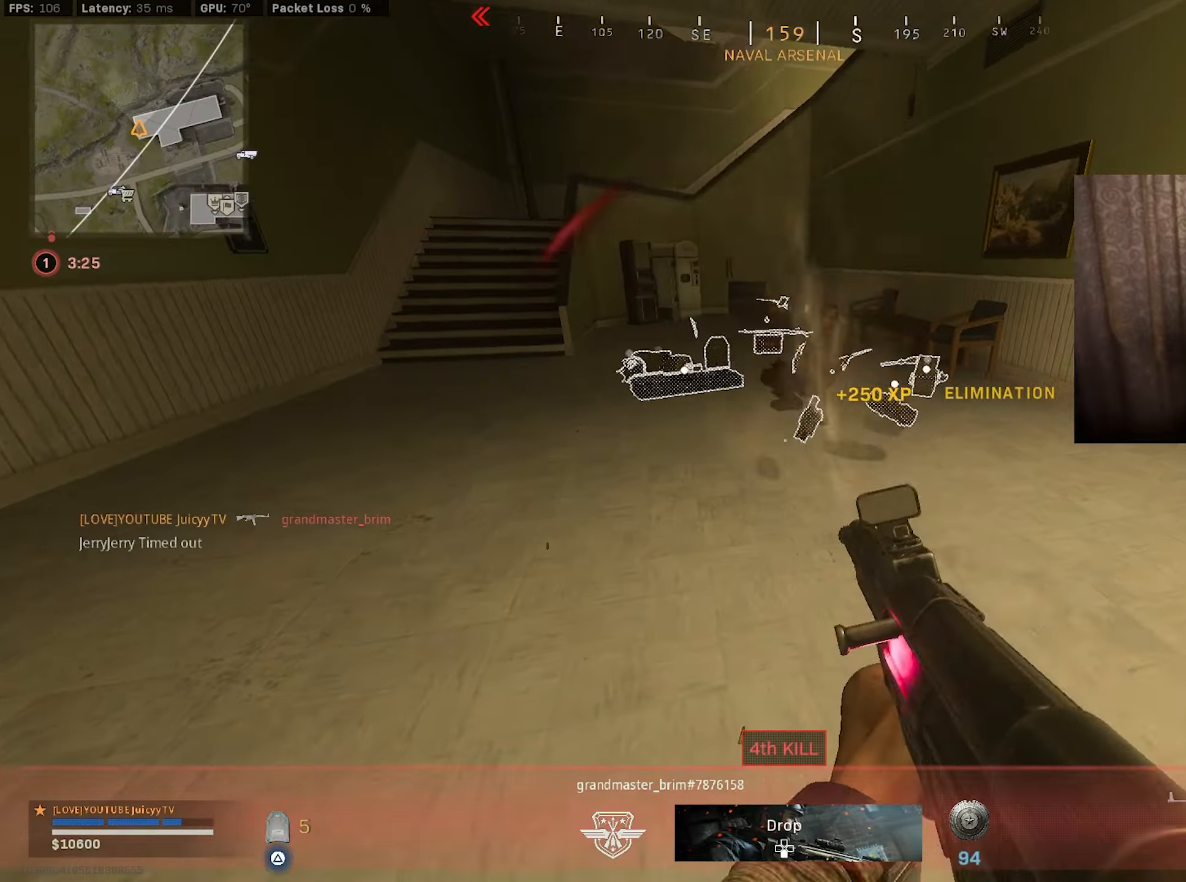
{"buttons": ["TRIANGLE"], "left_stick": "up", "right_stick": "right", "events": [[50, "right_stick", "up"], [133, "left_stick", "up"], [183, "right_stick", "center"], [233, "right_stick", "left"], [350, "right_stick", "right"], [366, "CIRCLE", "down"], [483, "CIRCLE", "up"]]}
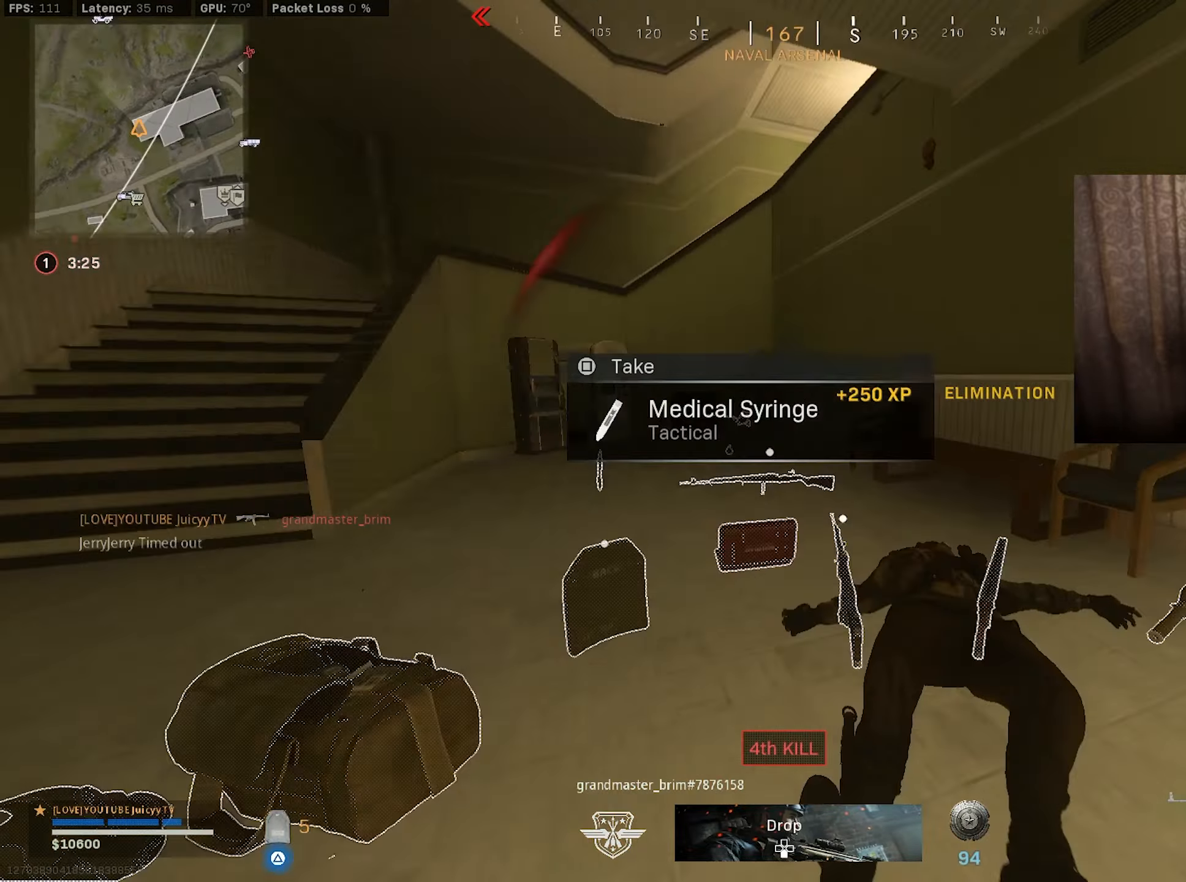
{"buttons": ["TRIANGLE"], "left_stick": "down-left", "right_stick": "center"}
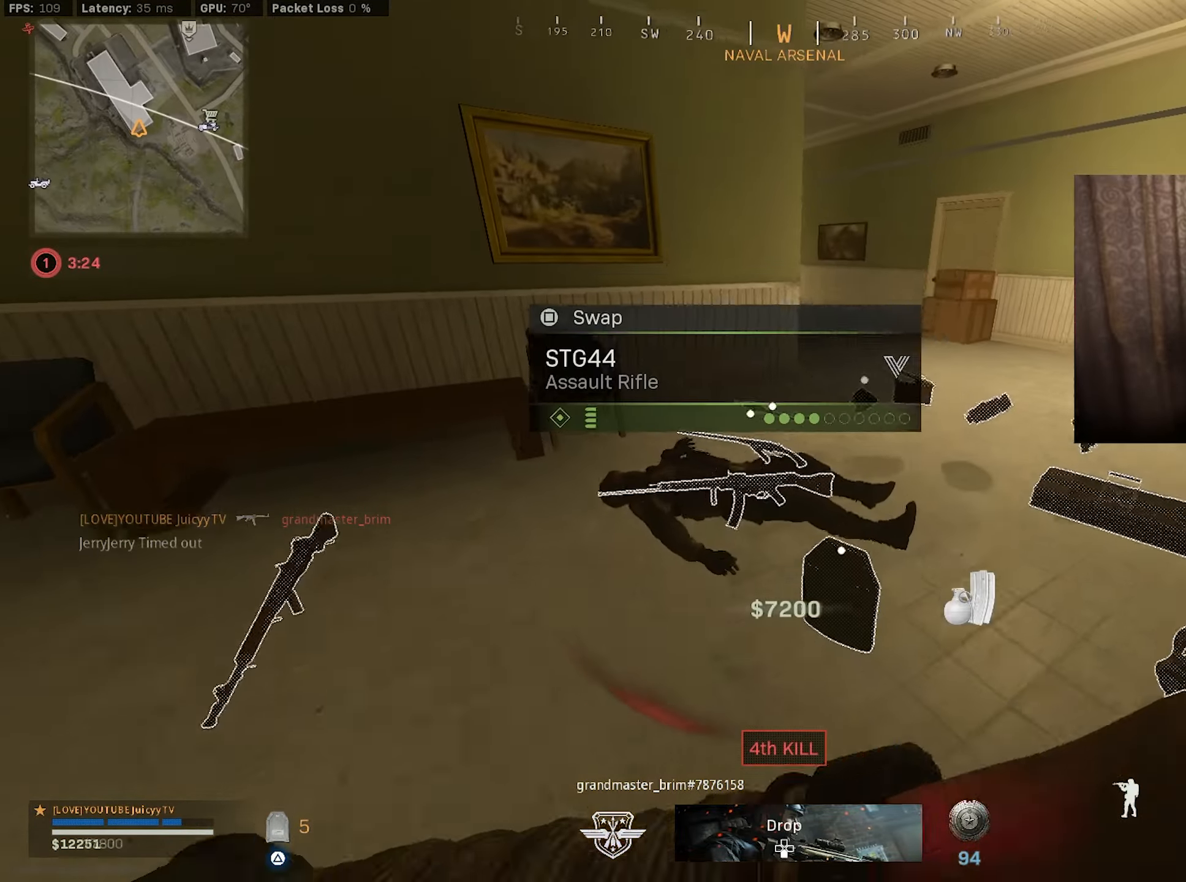
{"buttons": ["TRIANGLE"], "left_stick": "up-right", "right_stick": "right", "events": [[150, "left_stick", "left"], [183, "right_stick", "down-right"], [250, "left_stick", "center"], [300, "right_stick", "center"], [466, "left_stick", "up-right"], [466, "right_stick", "right"]]}
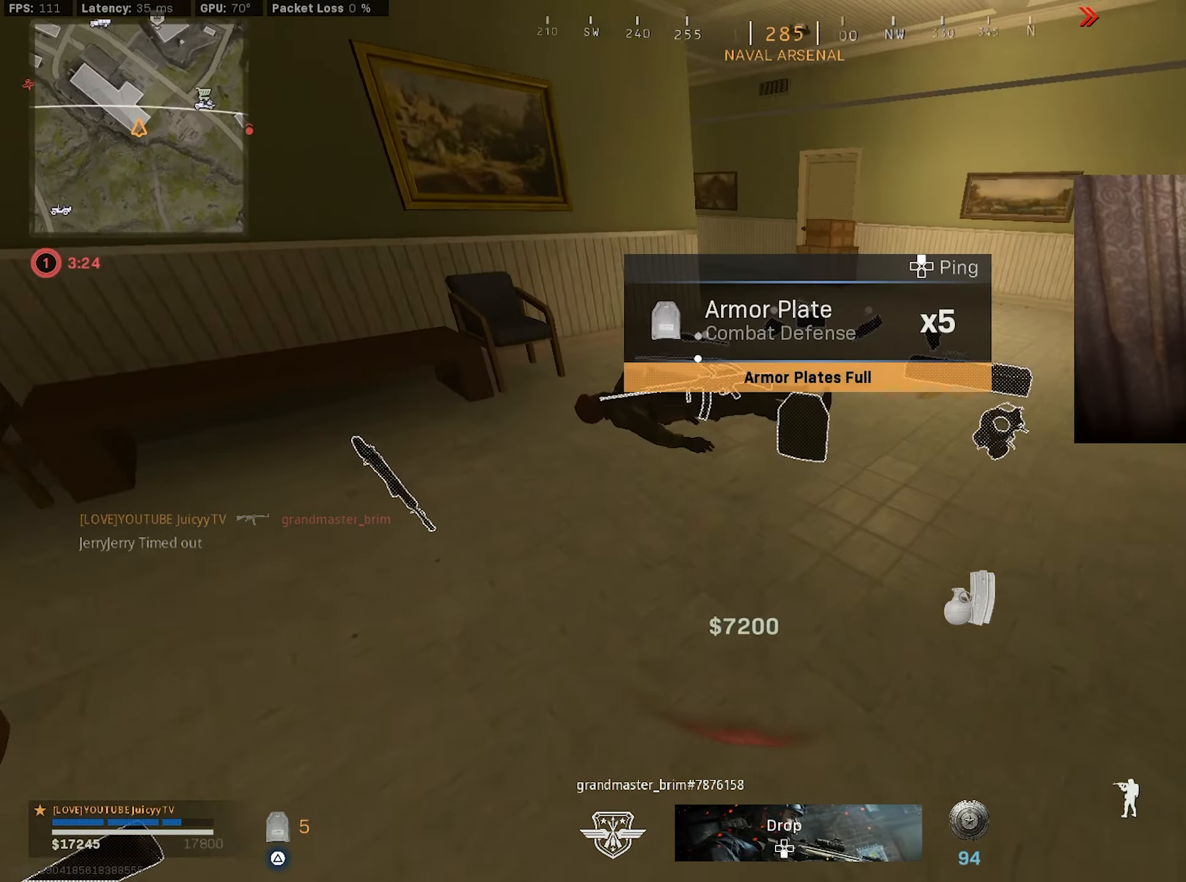
{"buttons": ["TRIANGLE"], "left_stick": "up", "right_stick": "left", "events": [[50, "left_stick", "up"], [100, "right_stick", "up"], [283, "right_stick", "up-left"], [350, "CIRCLE", "down"], [416, "right_stick", "center"], [433, "CIRCLE", "up"], [466, "right_stick", "left"]]}
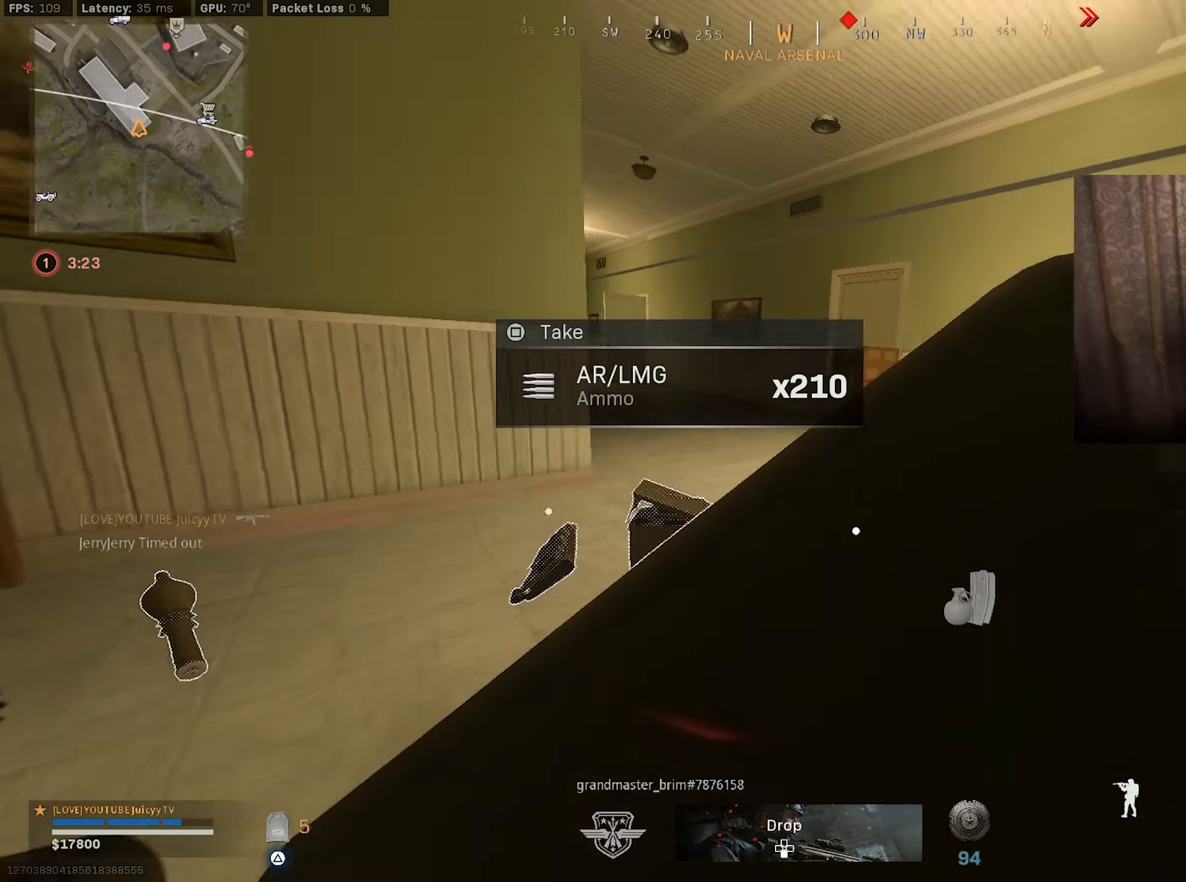
{"buttons": ["TRIANGLE"], "left_stick": "up-left", "right_stick": "center", "events": [[50, "left_stick", "right"], [133, "CIRCLE", "down"], [150, "left_stick", "down"], [166, "R3", "down"], [200, "left_stick", "down-left"], [283, "R3", "up"], [300, "CIRCLE", "up"], [433, "left_stick", "up-left"], [433, "right_stick", "center"]]}
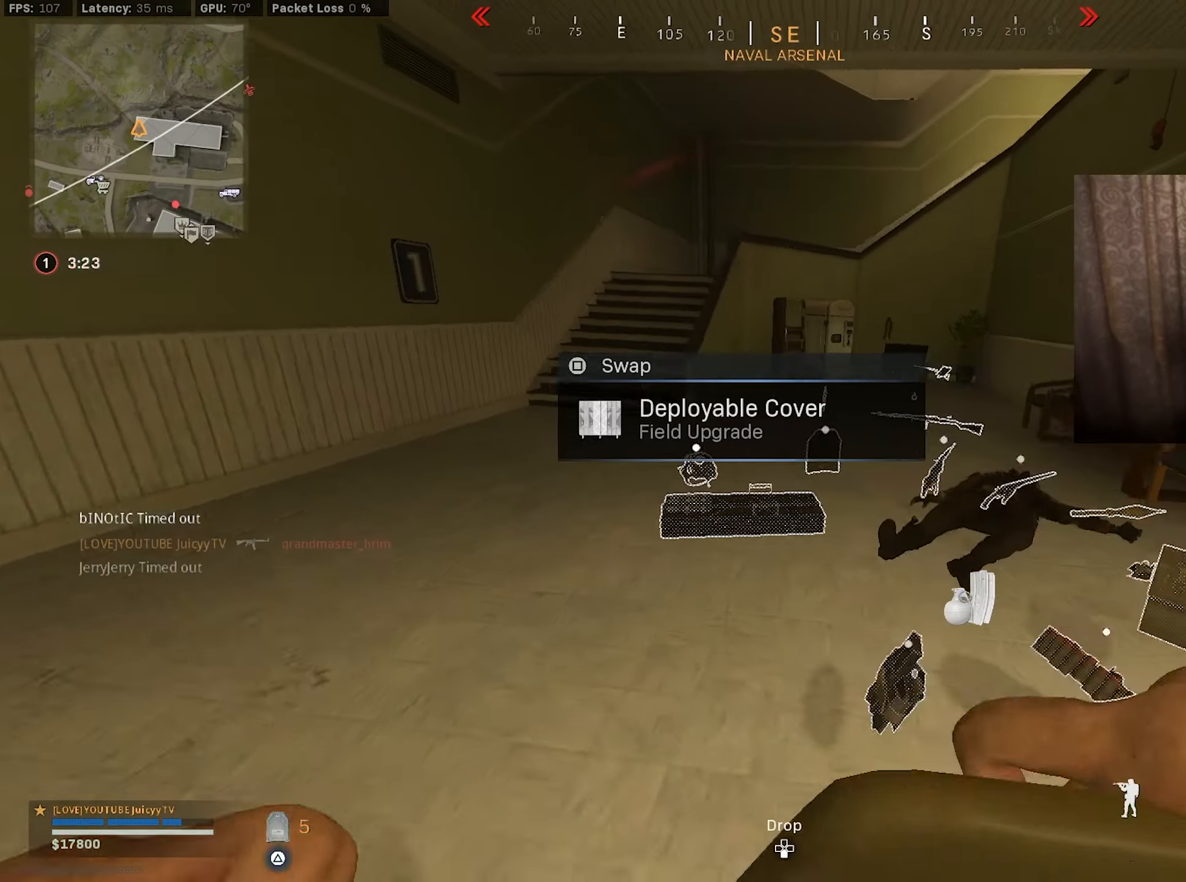
{"buttons": ["SQUARE", "TRIANGLE"], "left_stick": "center", "right_stick": "center", "events": [[66, "right_stick", "down"], [133, "left_stick", "left"], [200, "right_stick", "center"], [250, "left_stick", "up-left"], [433, "left_stick", "center"], [500, "SQUARE", "down"]]}
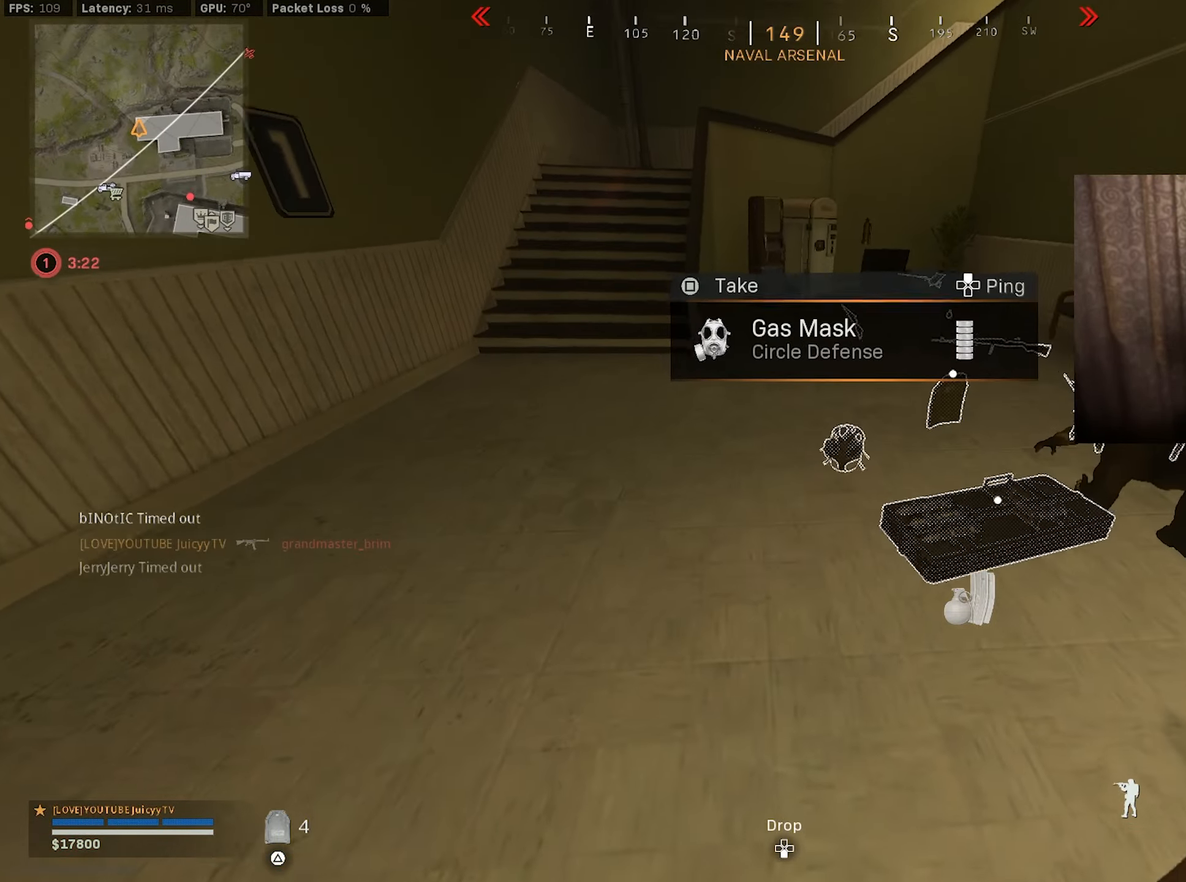
{"buttons": ["TRIANGLE"], "left_stick": "up", "right_stick": "center", "events": [[16, "left_stick", "down"], [66, "SQUARE", "up"], [166, "left_stick", "right"], [250, "left_stick", "up"], [266, "right_stick", "up-right"], [500, "right_stick", "center"]]}
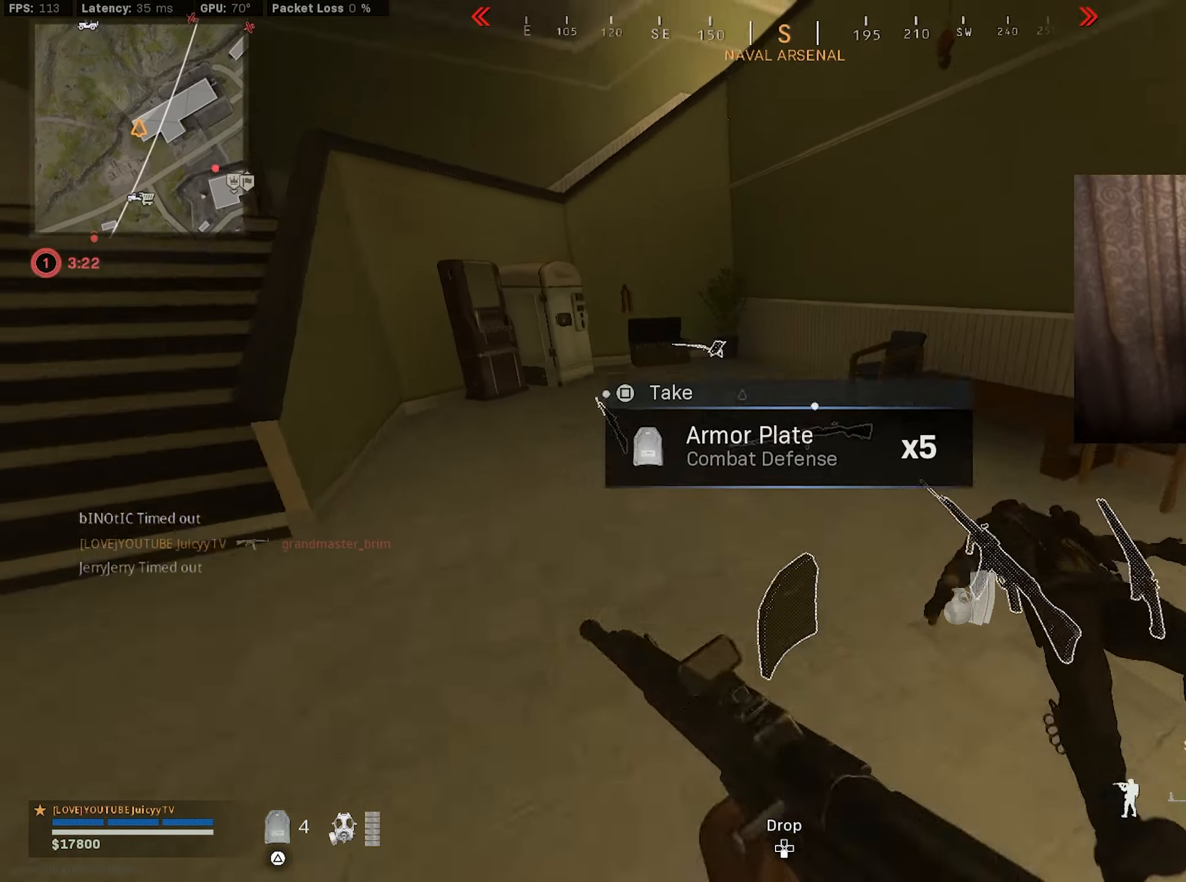
{"buttons": ["TRIANGLE"], "left_stick": "up-left", "right_stick": "center", "events": [[183, "left_stick", "up-left"]]}
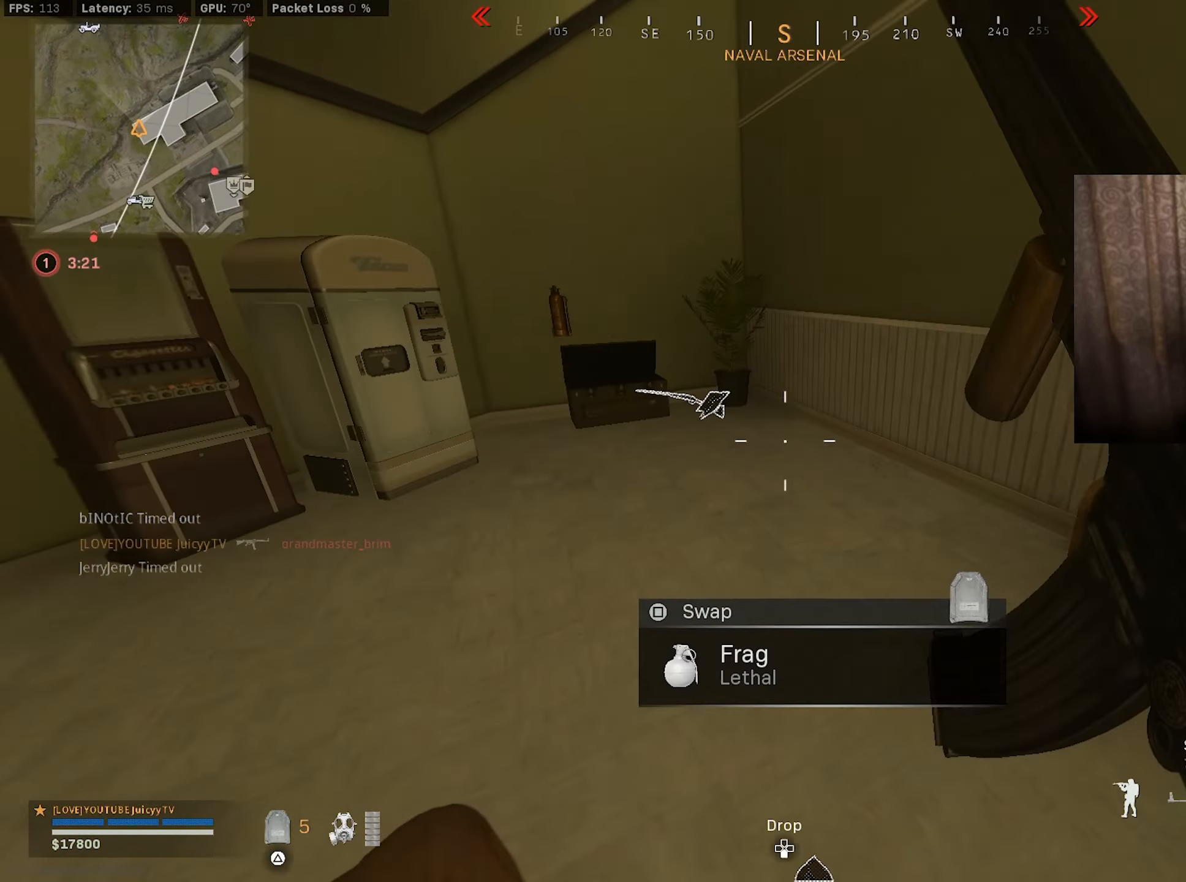
{"buttons": [], "left_stick": "up", "right_stick": "center", "events": [[116, "TRIANGLE", "up"], [183, "right_stick", "down"], [250, "left_stick", "down-left"], [300, "right_stick", "center"], [333, "left_stick", "center"], [400, "left_stick", "up-left"], [450, "left_stick", "up"]]}
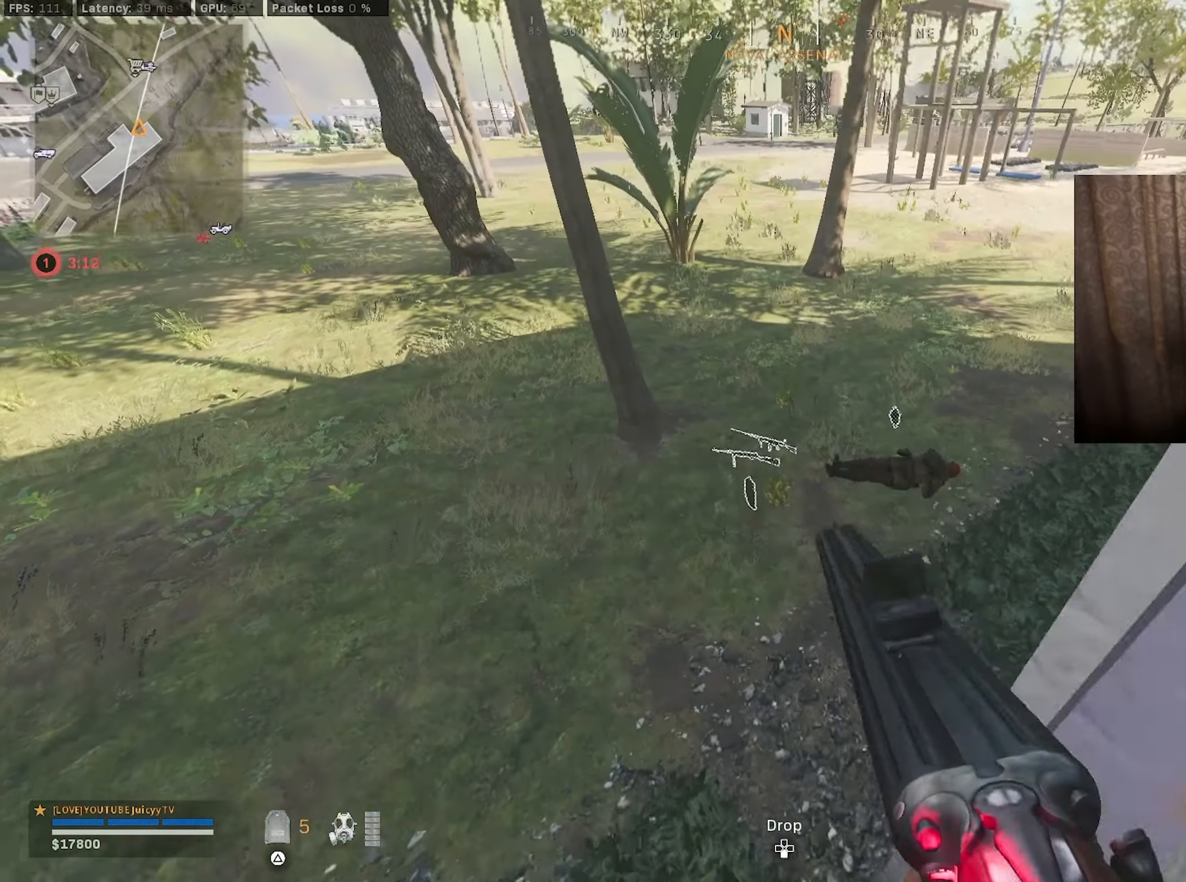
{"buttons": [], "left_stick": "right", "right_stick": "center", "events": [[300, "right_stick", "down-left"], [333, "left_stick", "down-left"], [433, "right_stick", "center"], [483, "left_stick", "right"]]}
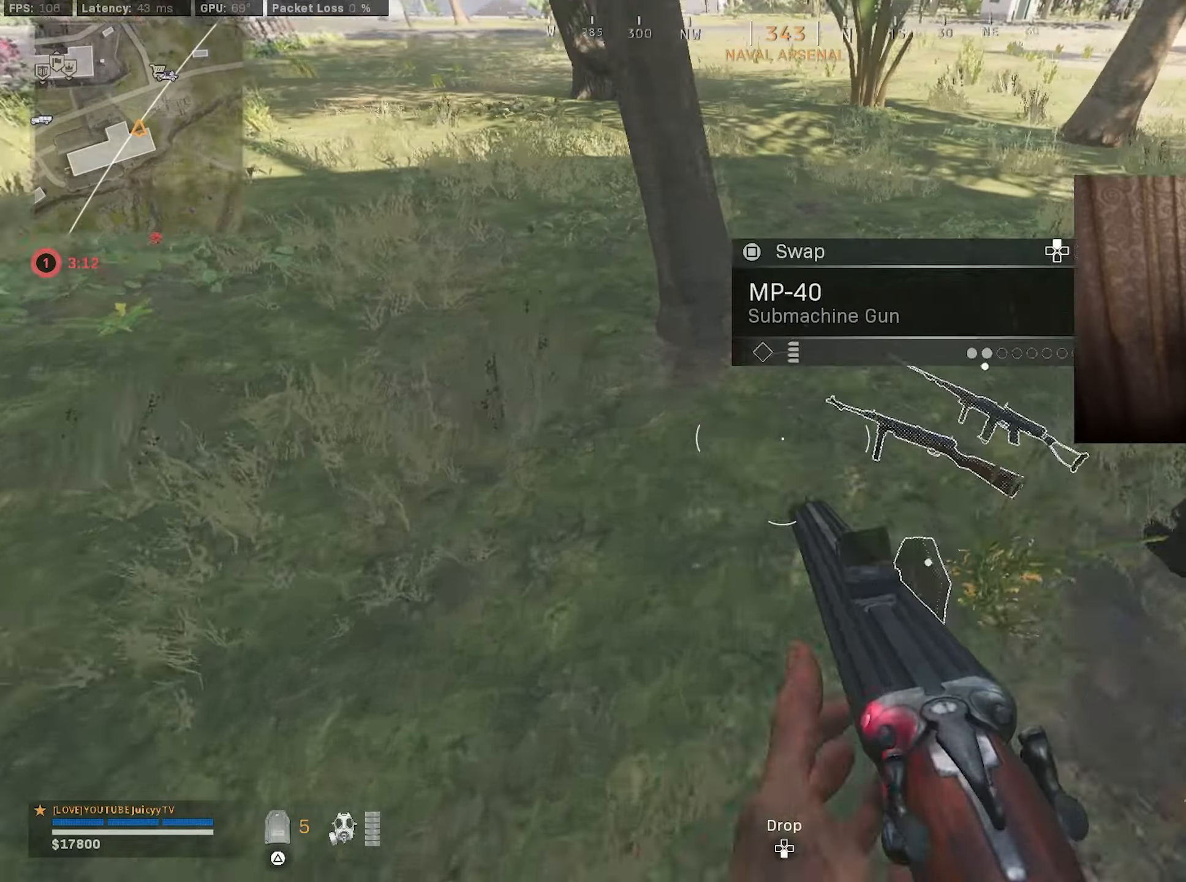
{"buttons": [], "left_stick": "down", "right_stick": "center", "events": [[50, "SQUARE", "down"], [83, "left_stick", "down-right"], [117, "SQUARE", "up"], [233, "right_stick", "up-left"], [367, "left_stick", "down"], [500, "right_stick", "center"]]}
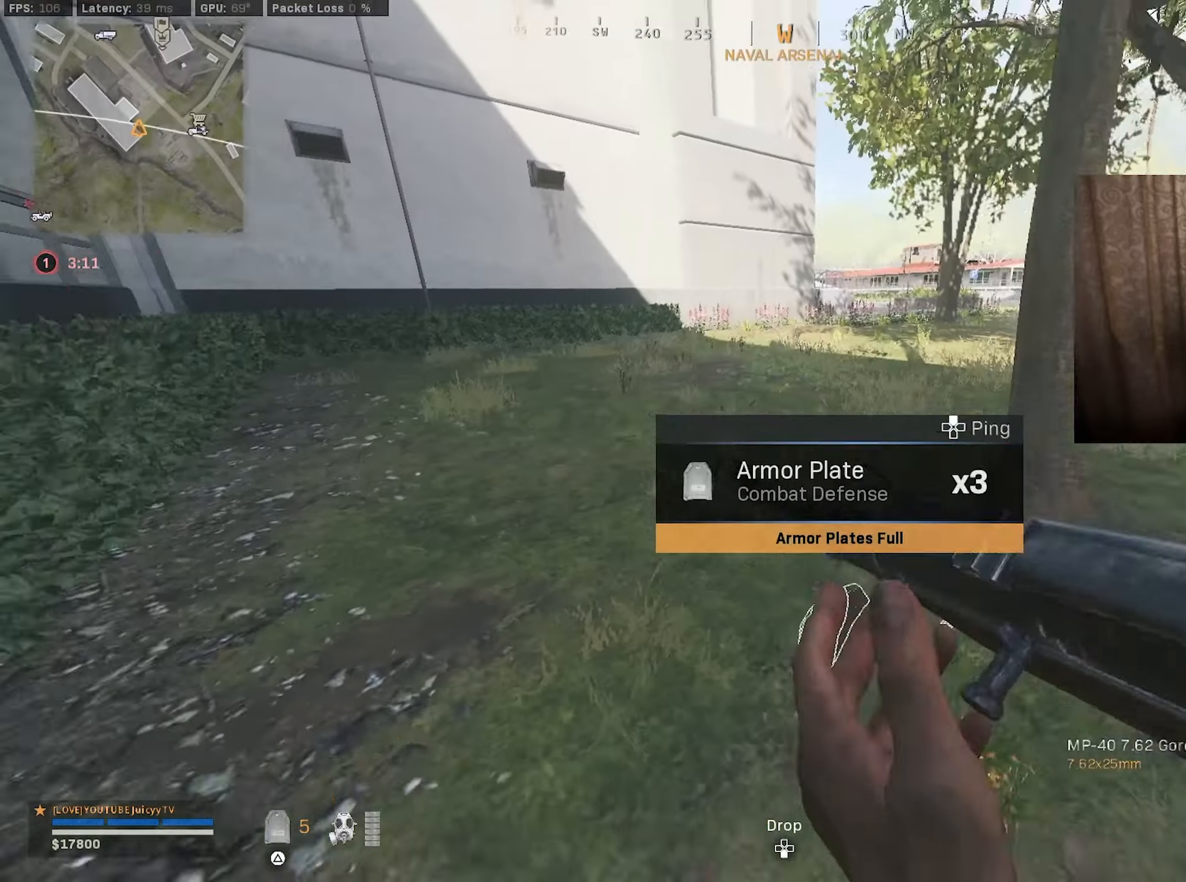
{"buttons": [], "left_stick": "up", "right_stick": "left", "events": [[150, "left_stick", "down-right"], [300, "right_stick", "up-left"], [333, "left_stick", "up-right"], [383, "left_stick", "up"], [433, "right_stick", "left"]]}
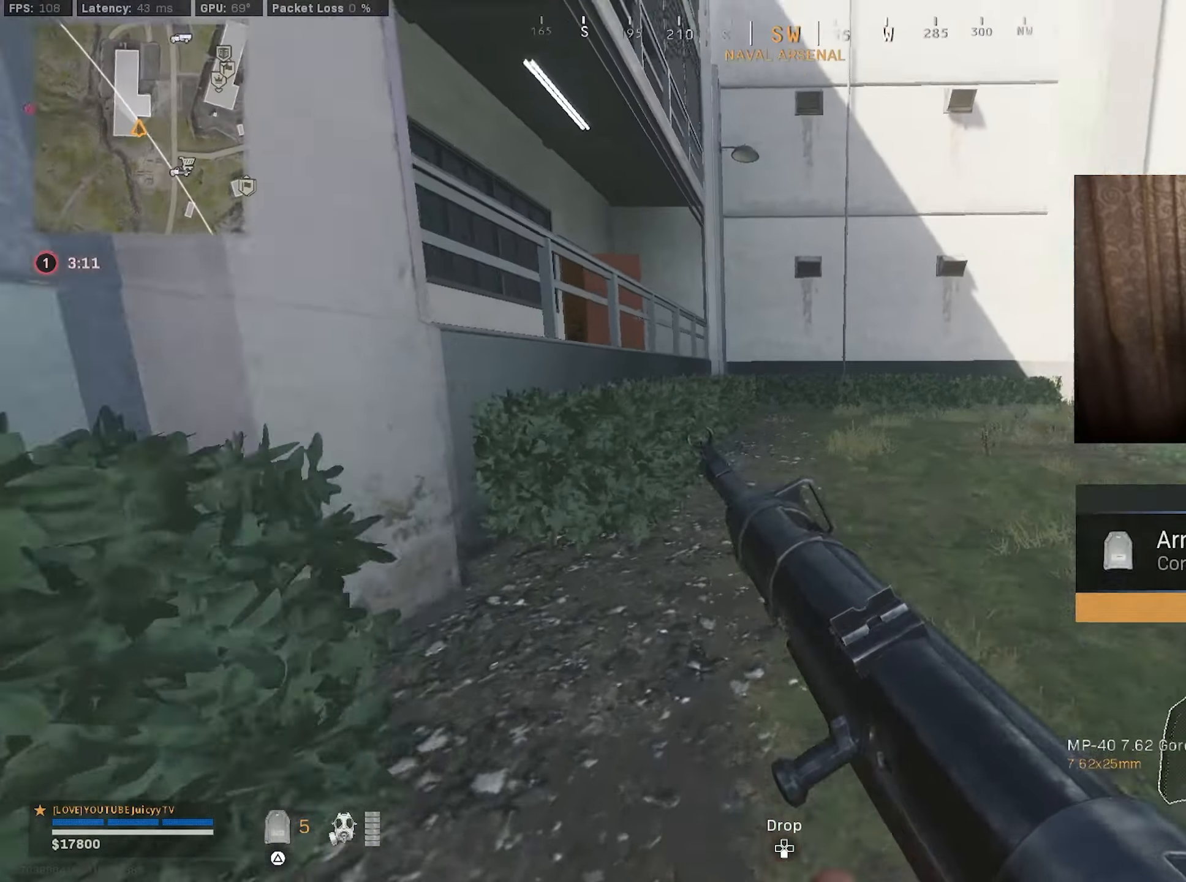
{"buttons": ["R3"], "left_stick": "up-left", "right_stick": "center", "events": [[50, "left_stick", "up-left"], [200, "R3", "down"], [267, "R3", "up"], [417, "right_stick", "center"], [450, "R3", "down"]]}
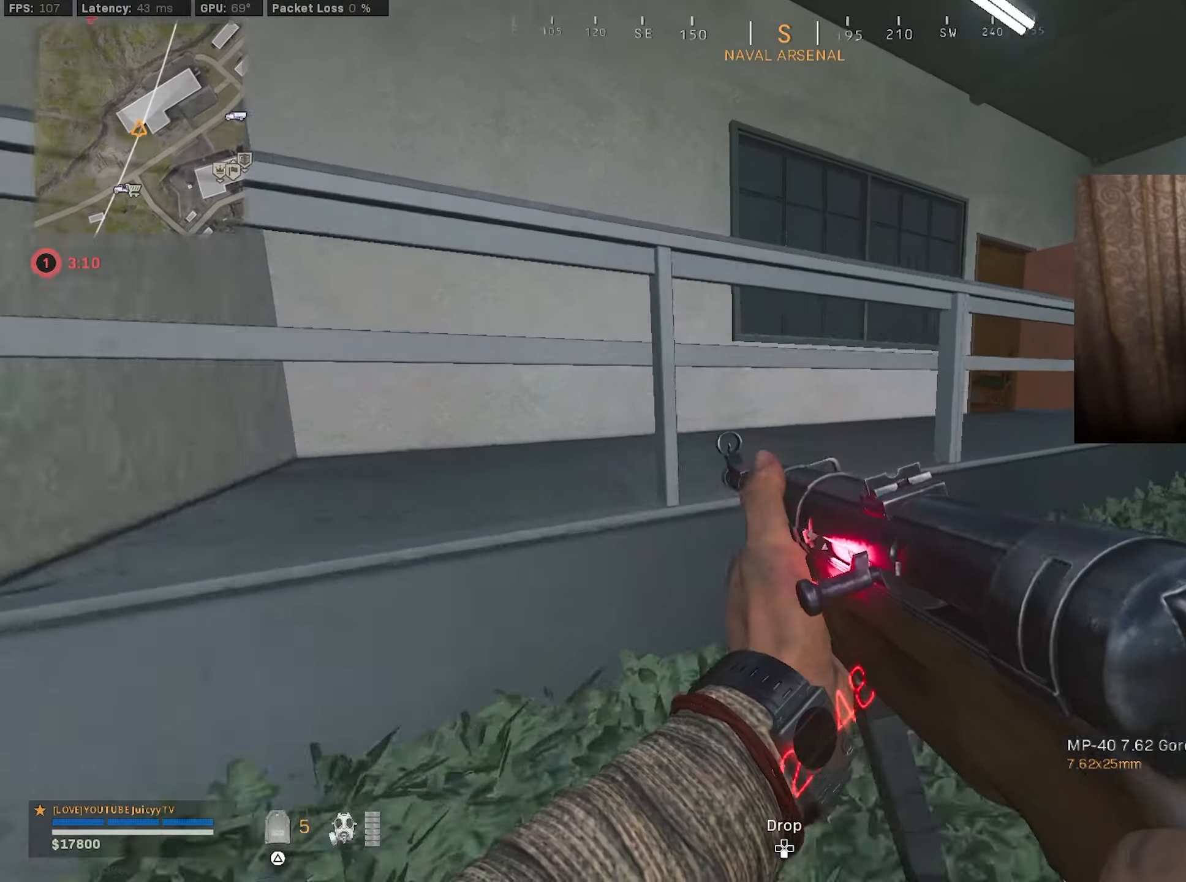
{"buttons": [], "left_stick": "up", "right_stick": "center", "events": [[33, "left_stick", "up"], [50, "R3", "up"], [100, "R3", "down"], [183, "R3", "up"], [267, "R3", "down"], [350, "R3", "up"], [417, "R3", "down"], [500, "R3", "up"]]}
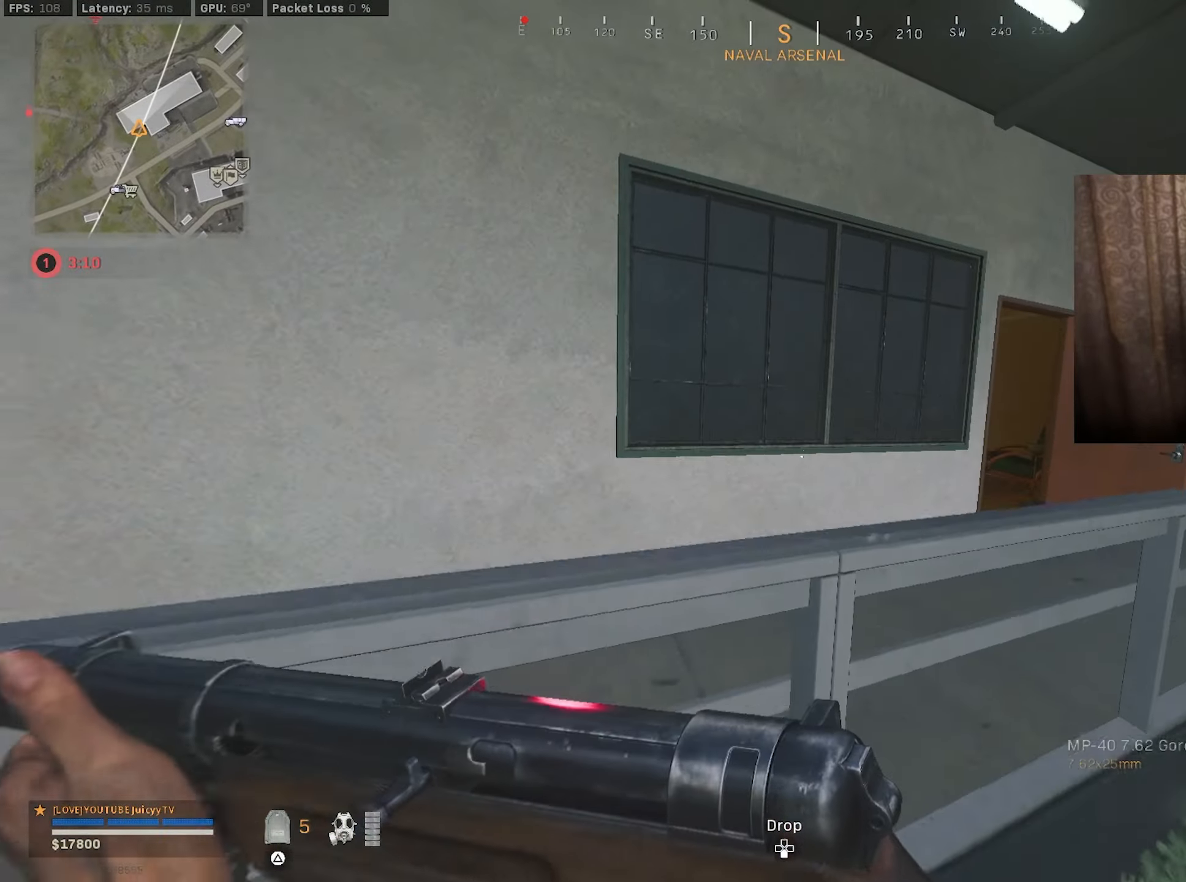
{"buttons": [], "left_stick": "up", "right_stick": "center", "events": [[50, "R3", "down"], [133, "right_stick", "down-right"], [150, "R3", "up"], [300, "right_stick", "center"]]}
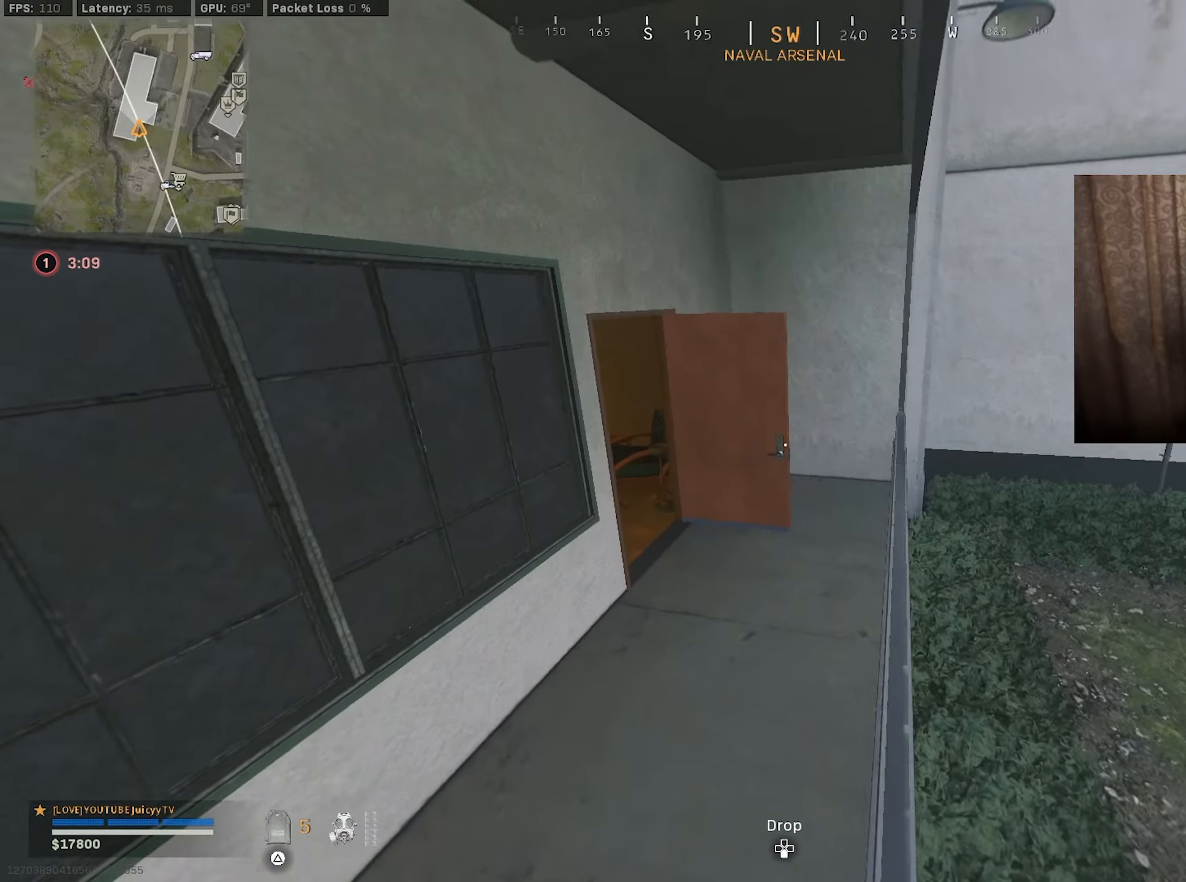
{"buttons": [], "left_stick": "up-left", "right_stick": "left", "events": [[17, "right_stick", "left"], [117, "right_stick", "center"], [317, "SQUARE", "down"], [383, "SQUARE", "up"], [433, "left_stick", "left"], [483, "left_stick", "up-left"], [483, "right_stick", "left"]]}
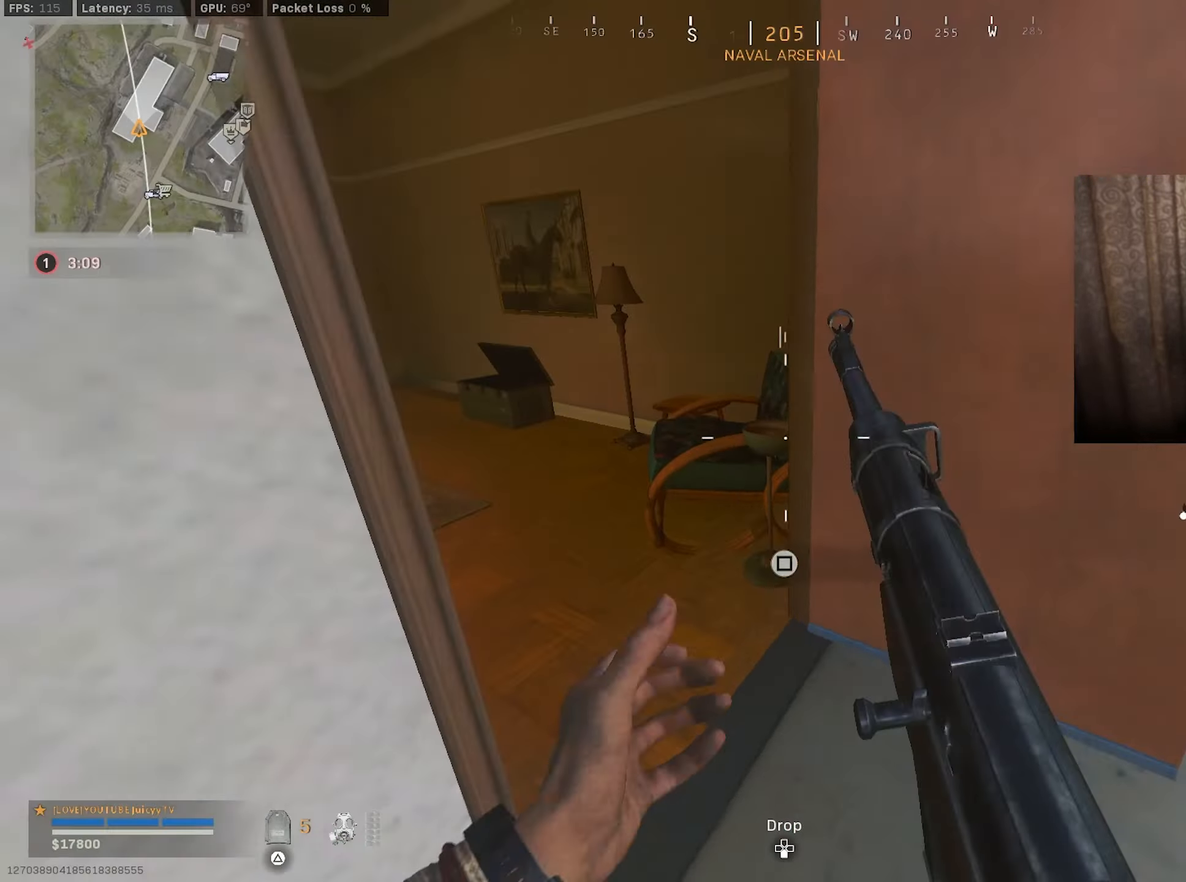
{"buttons": ["CIRCLE"], "left_stick": "up-left", "right_stick": "right", "events": [[267, "right_stick", "center"], [333, "right_stick", "up-left"], [467, "right_stick", "right"], [500, "CIRCLE", "down"]]}
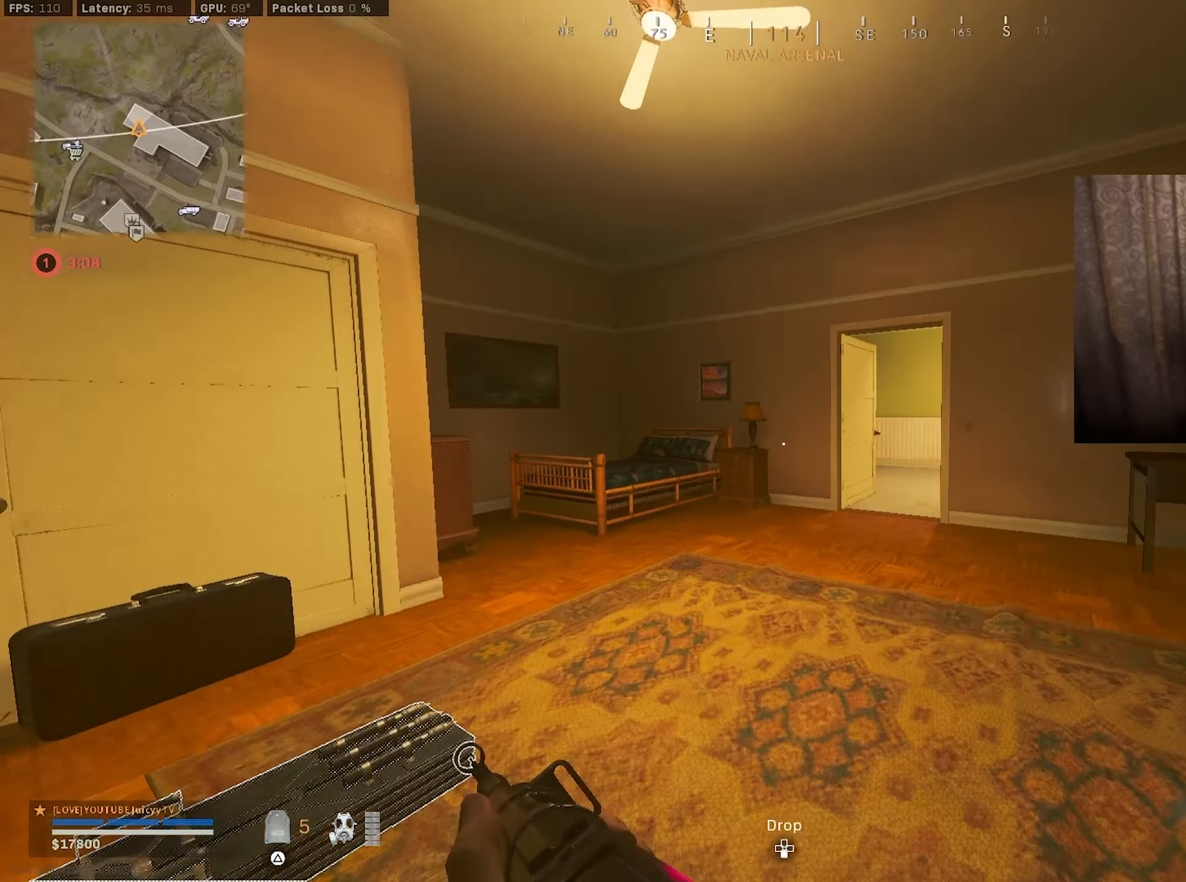
{"buttons": [], "left_stick": "up", "right_stick": "right", "events": [[117, "CIRCLE", "up"], [167, "left_stick", "left"], [167, "right_stick", "center"], [233, "CIRCLE", "down"], [267, "R3", "down"], [317, "left_stick", "up-left"], [350, "R3", "up"], [367, "CIRCLE", "up"], [417, "left_stick", "up"], [500, "right_stick", "right"]]}
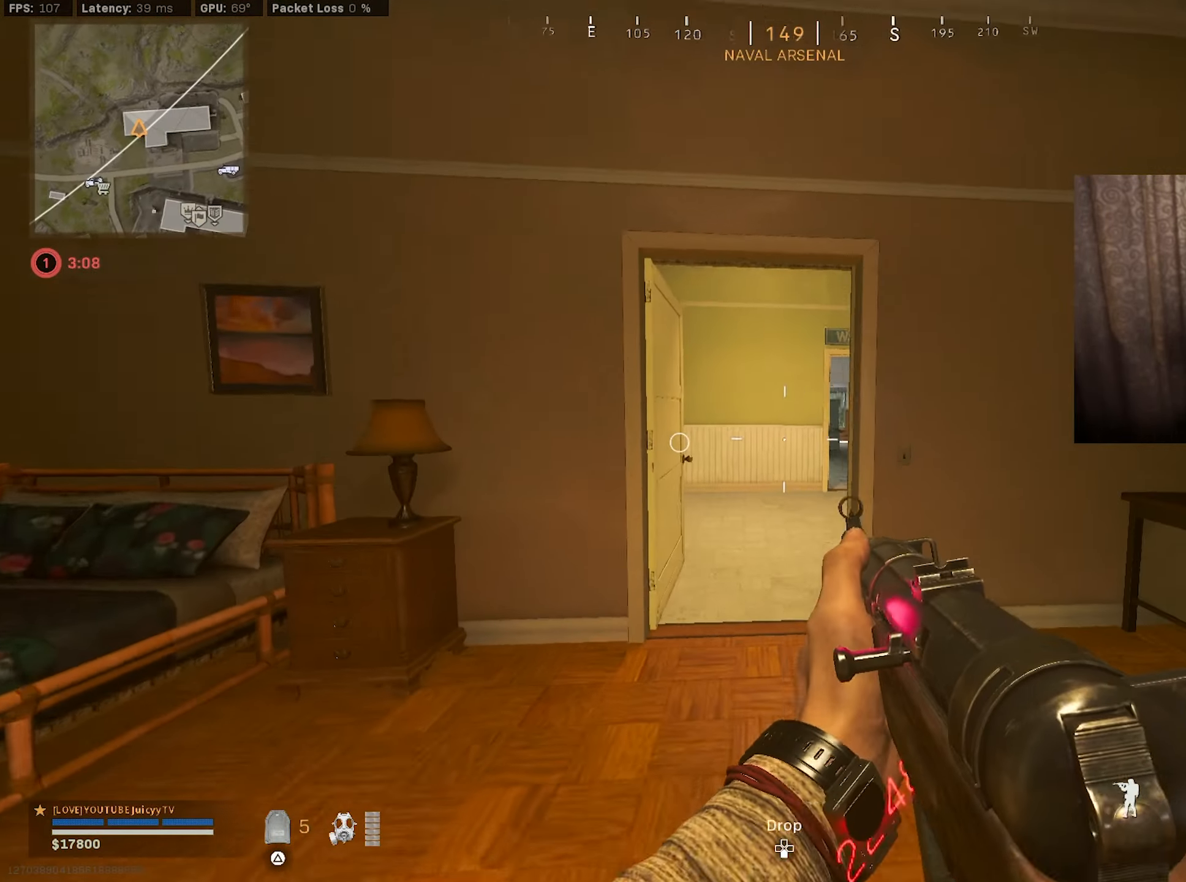
{"buttons": ["L1"], "left_stick": "left", "right_stick": "right", "events": [[100, "right_stick", "center"], [167, "right_stick", "right"], [317, "L1", "down"], [400, "left_stick", "left"], [450, "right_stick", "center"], [500, "right_stick", "right"]]}
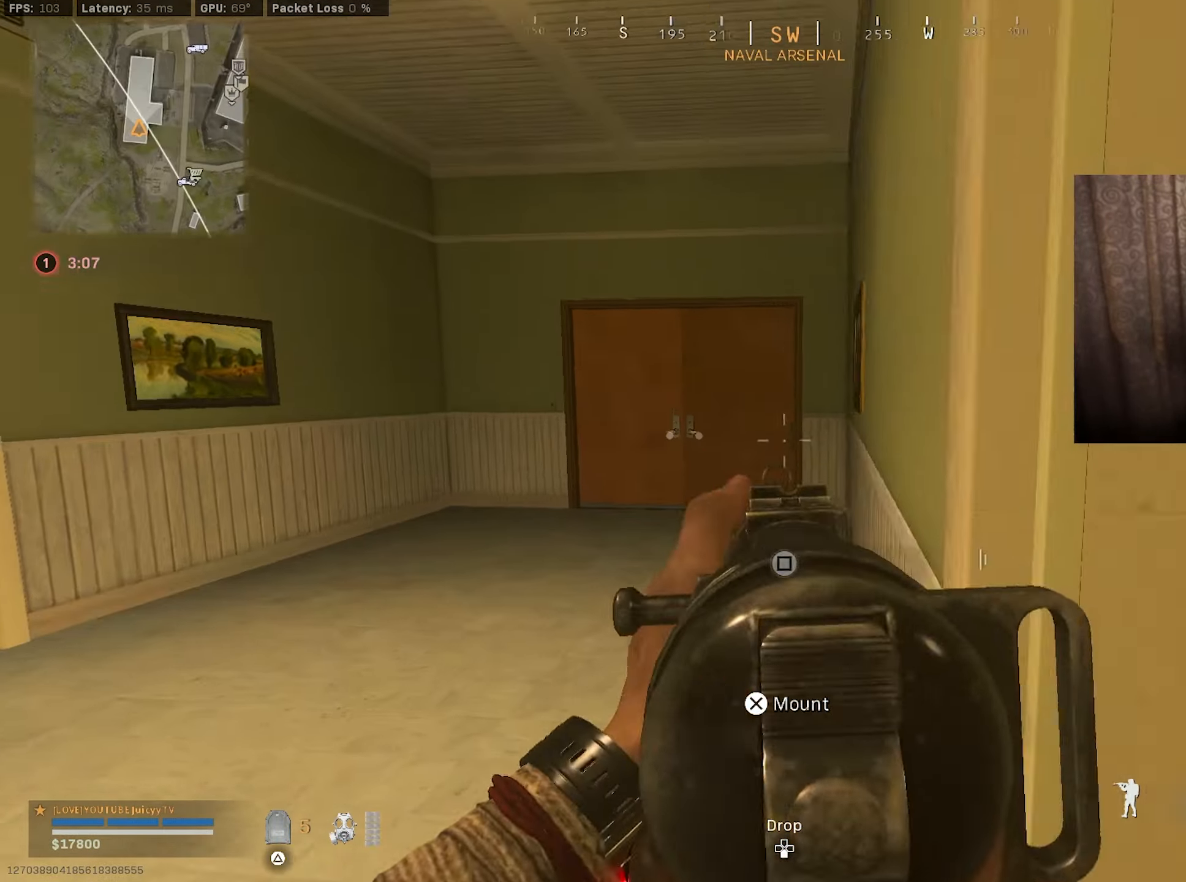
{"buttons": ["L1"], "left_stick": "center", "right_stick": "center", "events": [[83, "right_stick", "center"], [133, "left_stick", "center"]]}